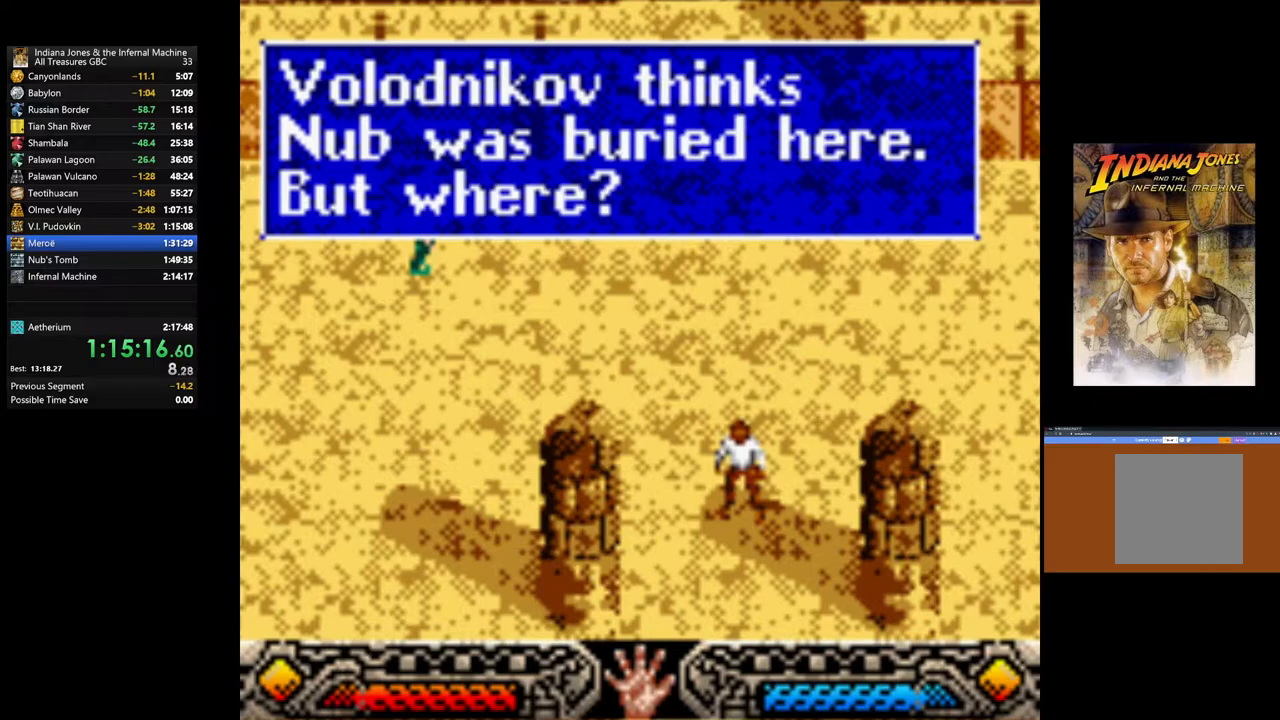
Gameplay with a controller (Xbox layout); each line is a JSON object with the inputs held at the frame after it. "events" lists button and stick changes between this image and that frame as [ms after this image, input, new state], when the widget could be followed in between.
{"buttons": [], "left_stick": "up-right", "right_stick": "center", "events": [[100, "A", "up"], [183, "A", "down"], [283, "A", "up"], [367, "A", "down"], [500, "A", "up"]]}
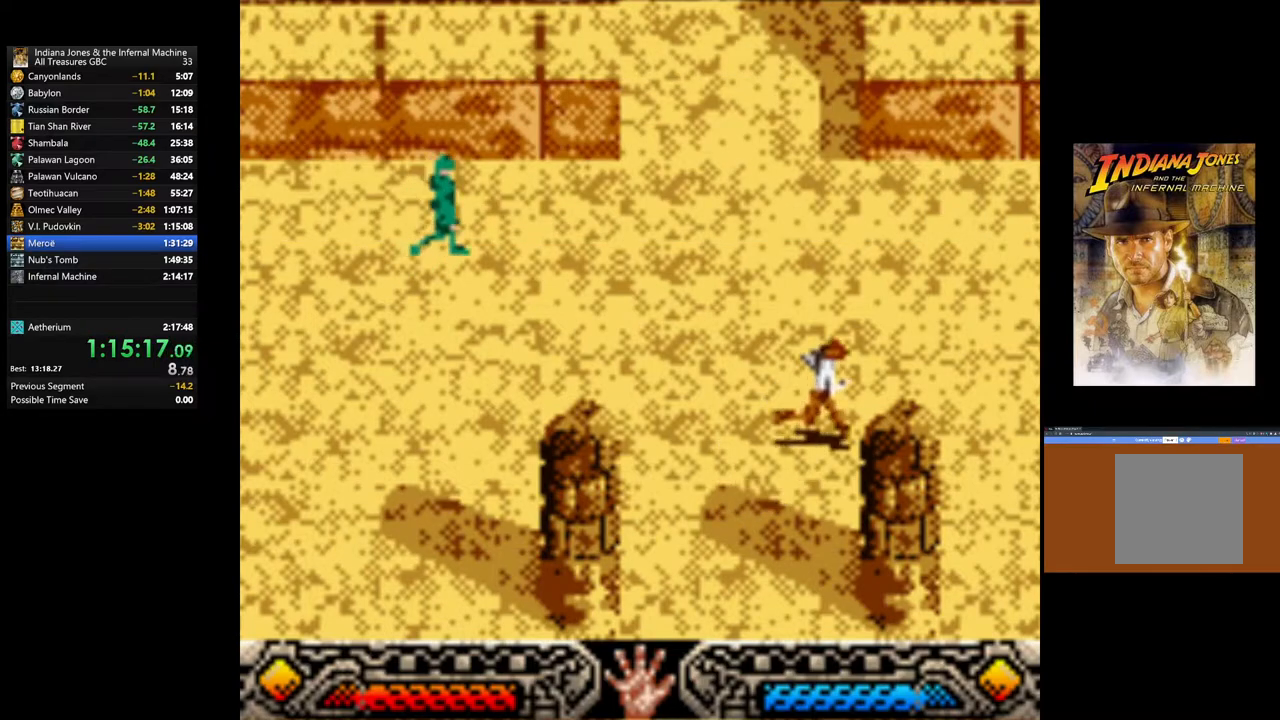
{"buttons": [], "left_stick": "up-right", "right_stick": "center", "events": []}
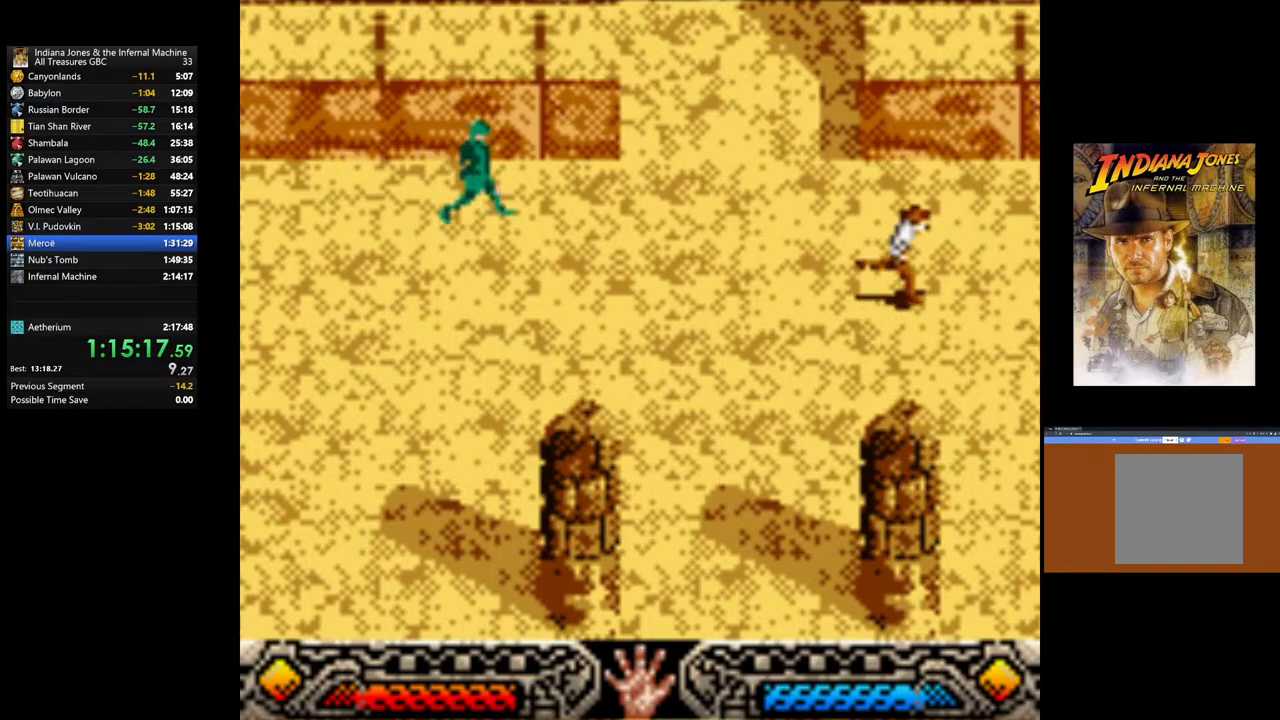
{"buttons": ["B"], "left_stick": "up", "right_stick": "center", "events": [[67, "left_stick", "up"], [167, "B", "down"], [317, "B", "up"], [383, "B", "down"]]}
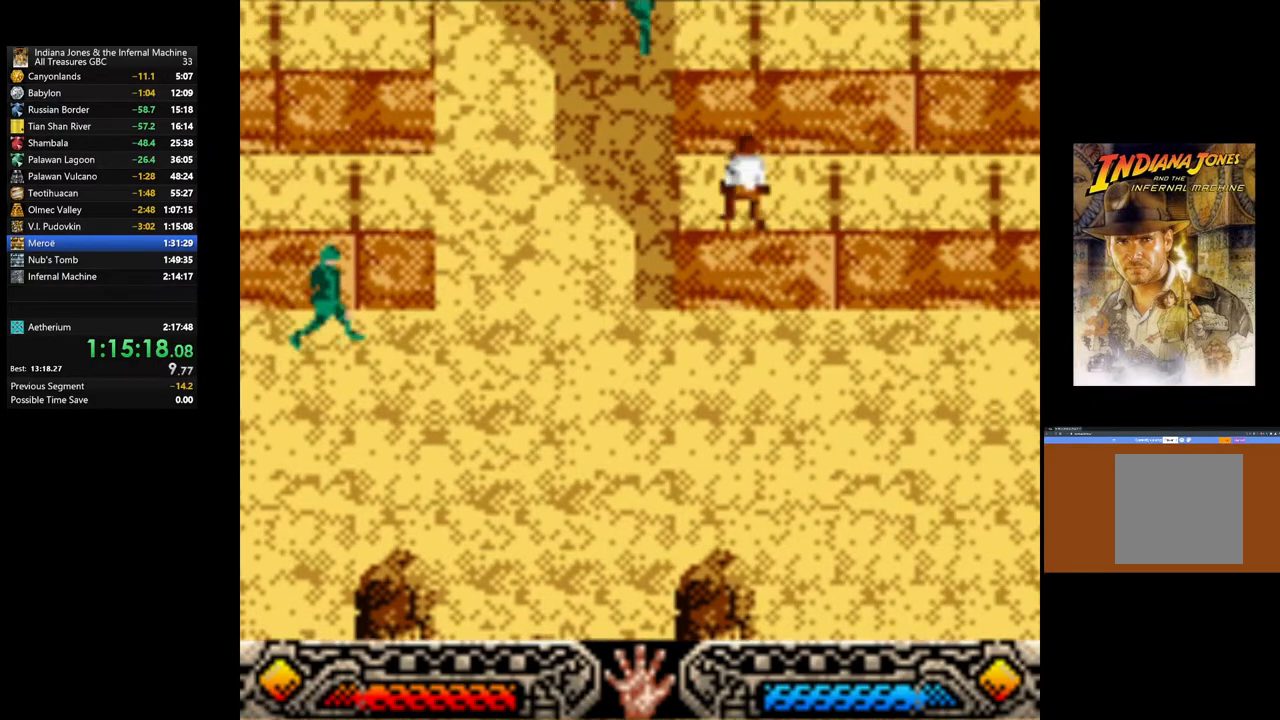
{"buttons": ["B"], "left_stick": "up", "right_stick": "center", "events": [[17, "B", "up"], [100, "B", "down"], [233, "B", "up"], [283, "B", "down"], [400, "B", "up"], [483, "B", "down"]]}
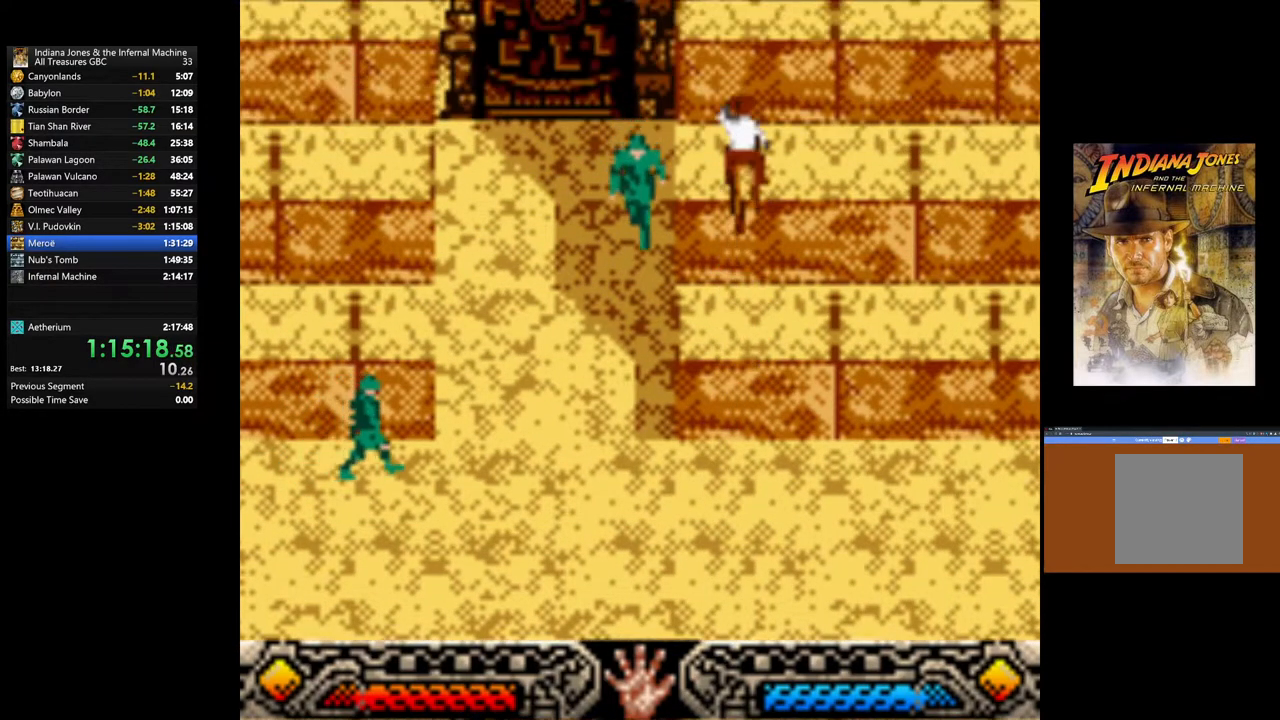
{"buttons": [], "left_stick": "up", "right_stick": "center", "events": [[83, "B", "up"], [167, "B", "down"], [283, "B", "up"], [350, "B", "down"], [467, "B", "up"]]}
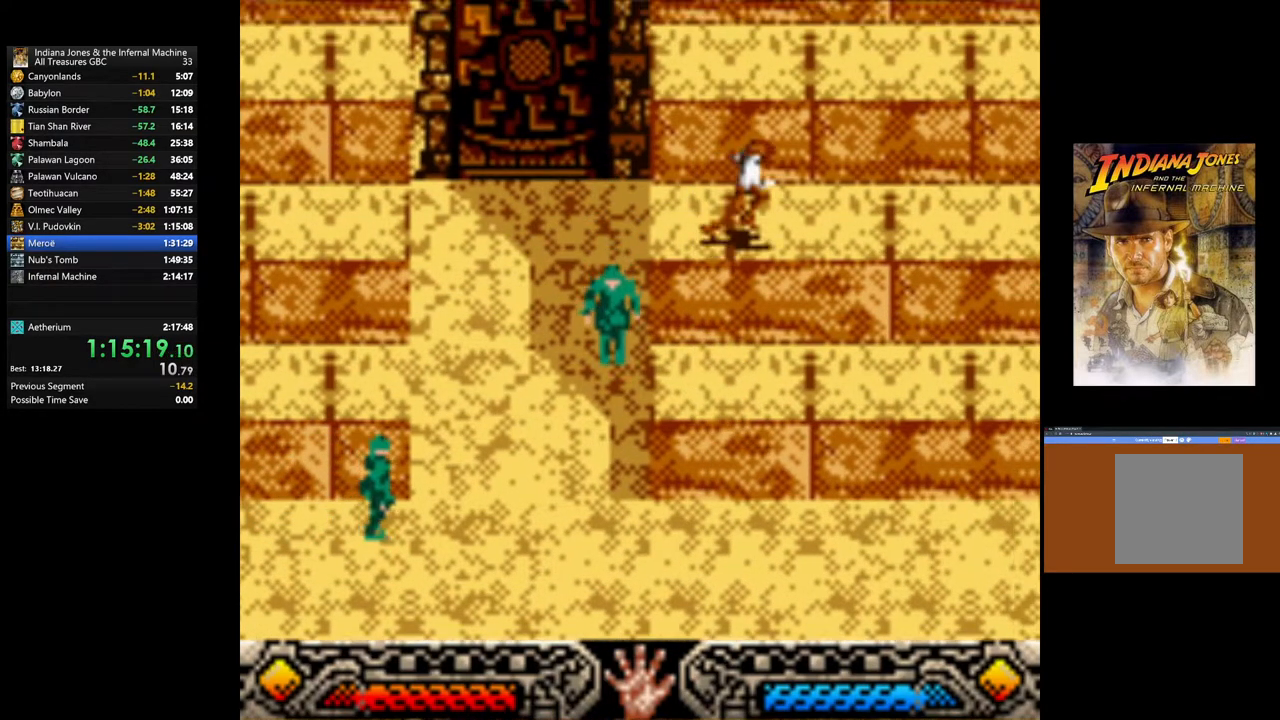
{"buttons": ["B"], "left_stick": "up", "right_stick": "center", "events": [[33, "B", "down"], [150, "B", "up"], [233, "B", "down"], [350, "B", "up"], [433, "B", "down"]]}
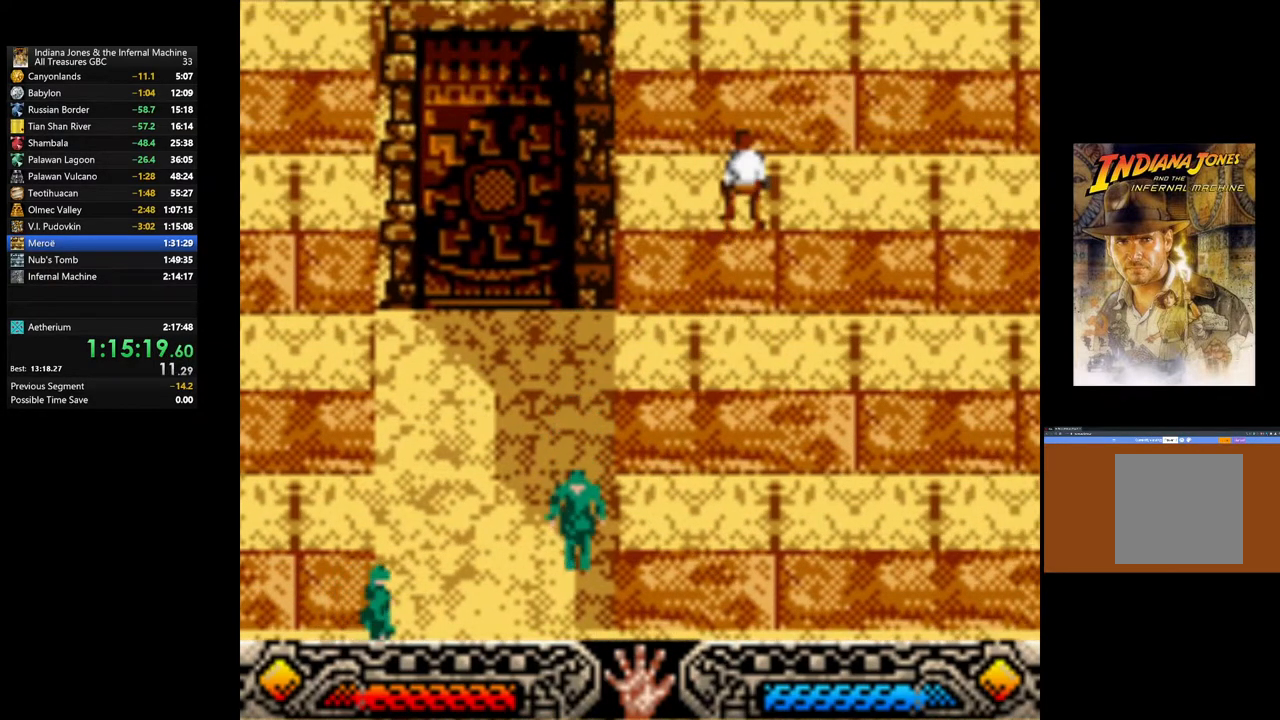
{"buttons": ["B"], "left_stick": "up", "right_stick": "center", "events": [[33, "B", "up"], [133, "B", "down"], [233, "B", "up"], [300, "B", "down"], [417, "B", "up"], [500, "B", "down"]]}
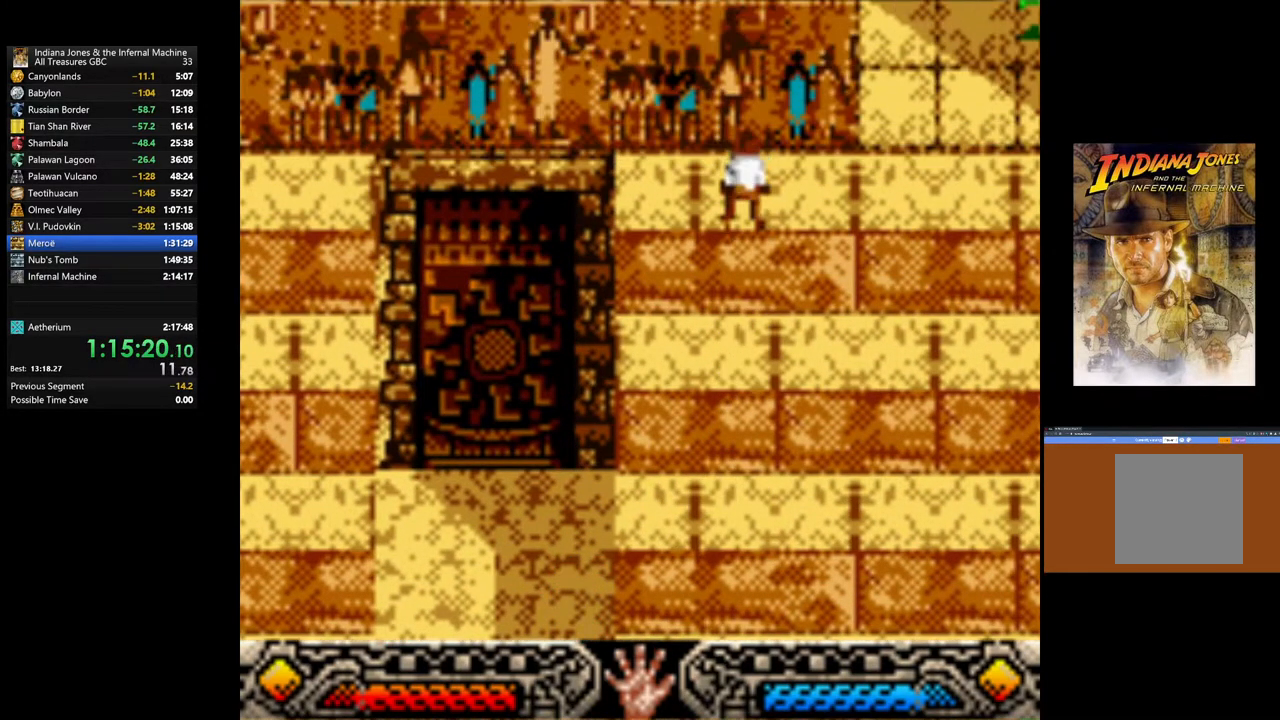
{"buttons": [], "left_stick": "up-right", "right_stick": "center", "events": [[100, "B", "up"], [150, "left_stick", "up-right"]]}
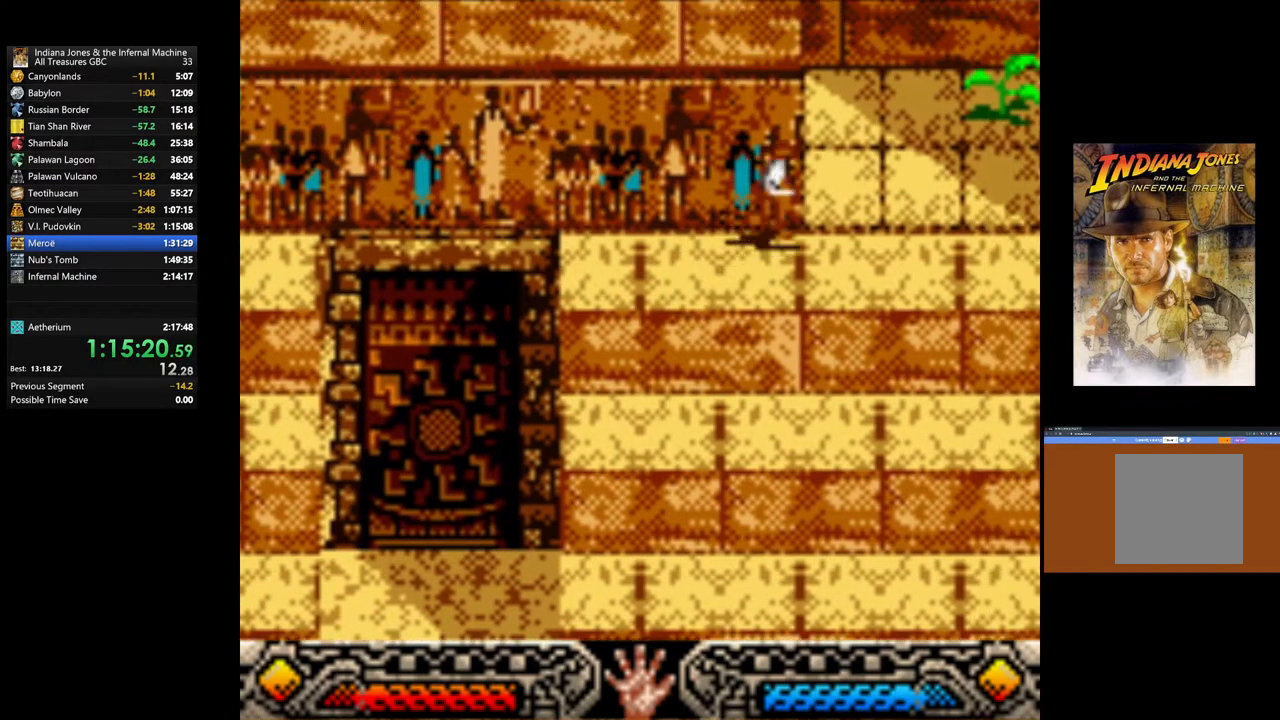
{"buttons": [], "left_stick": "down-left", "right_stick": "center", "events": [[100, "left_stick", "left"], [200, "left_stick", "down-left"]]}
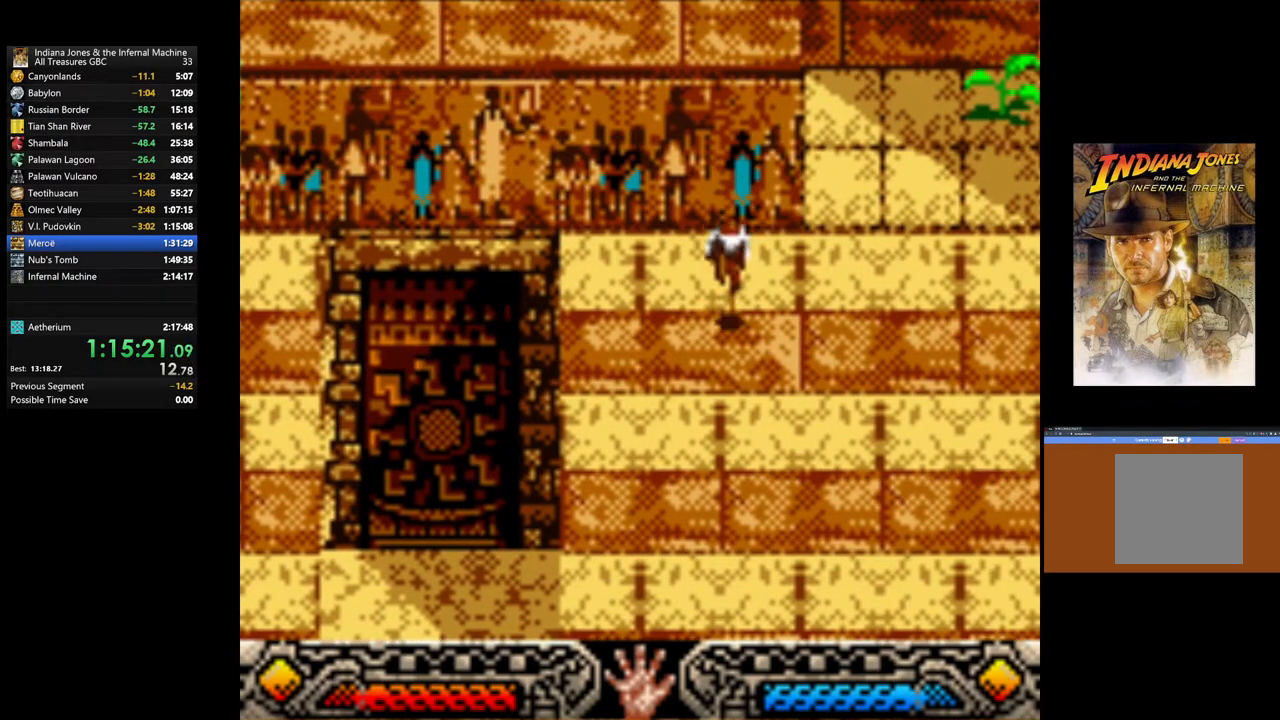
{"buttons": [], "left_stick": "down-left", "right_stick": "center", "events": []}
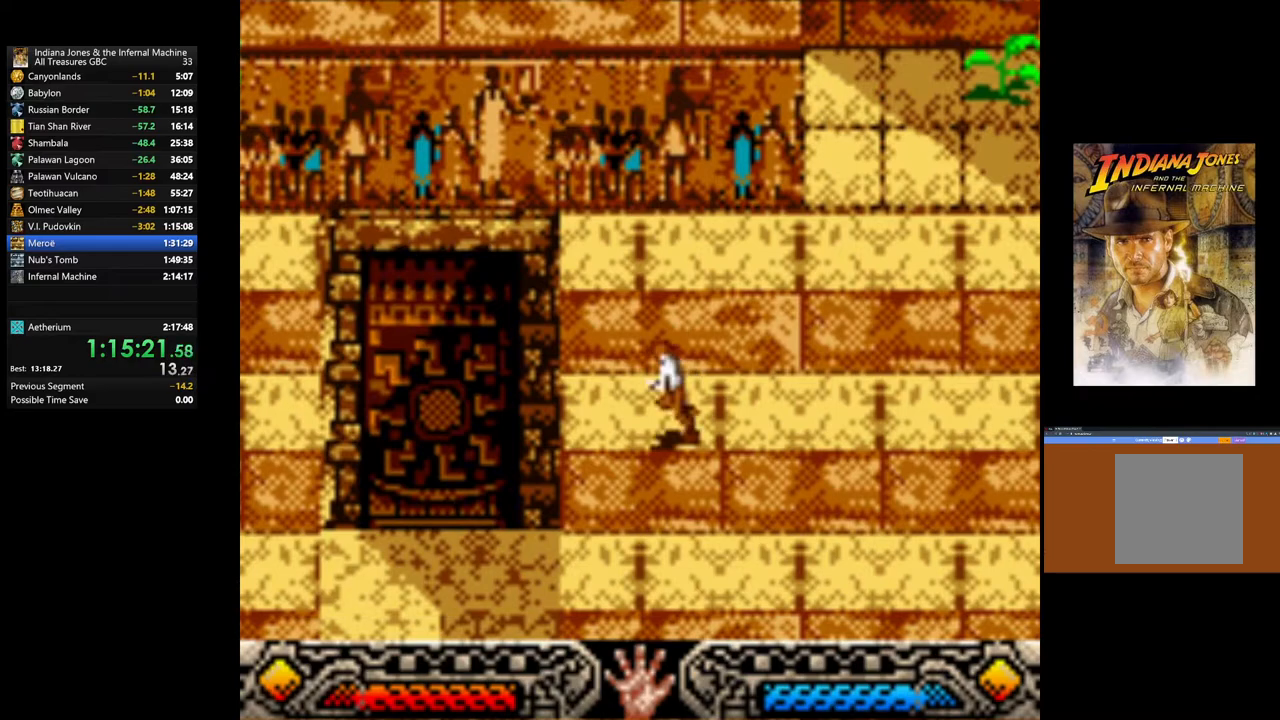
{"buttons": [], "left_stick": "down-left", "right_stick": "center", "events": []}
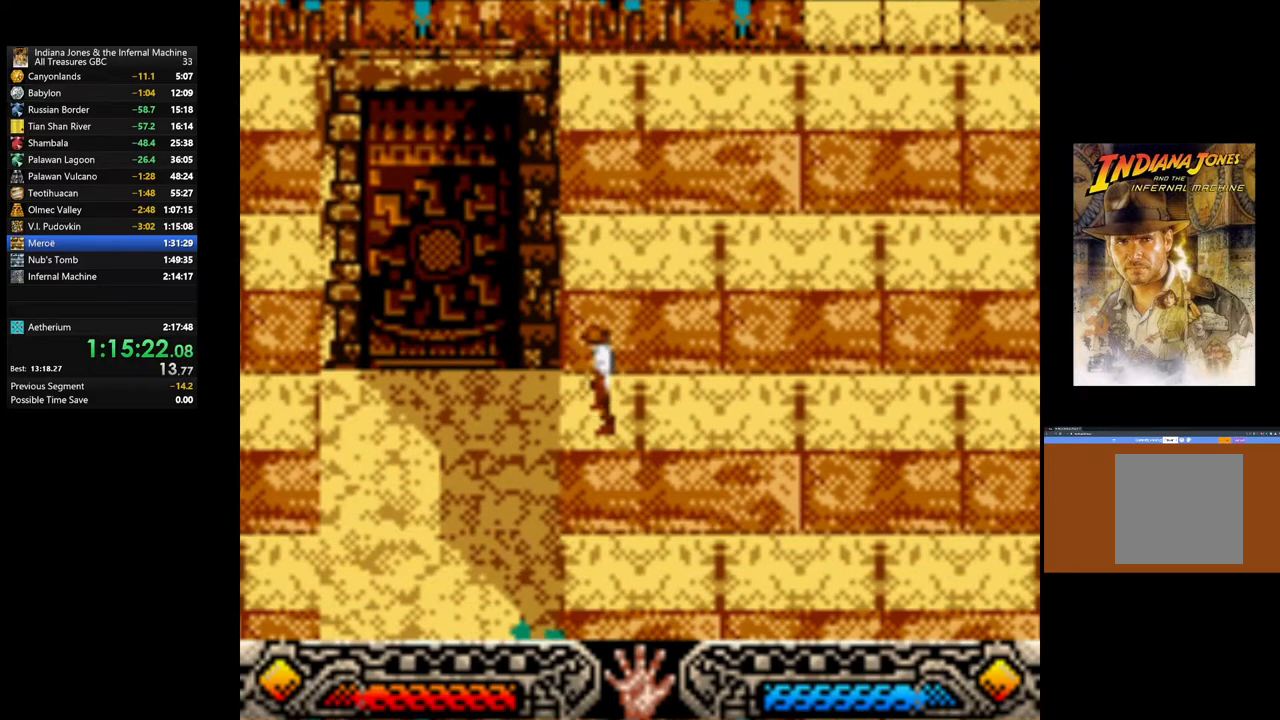
{"buttons": [], "left_stick": "left", "right_stick": "center", "events": [[300, "left_stick", "left"]]}
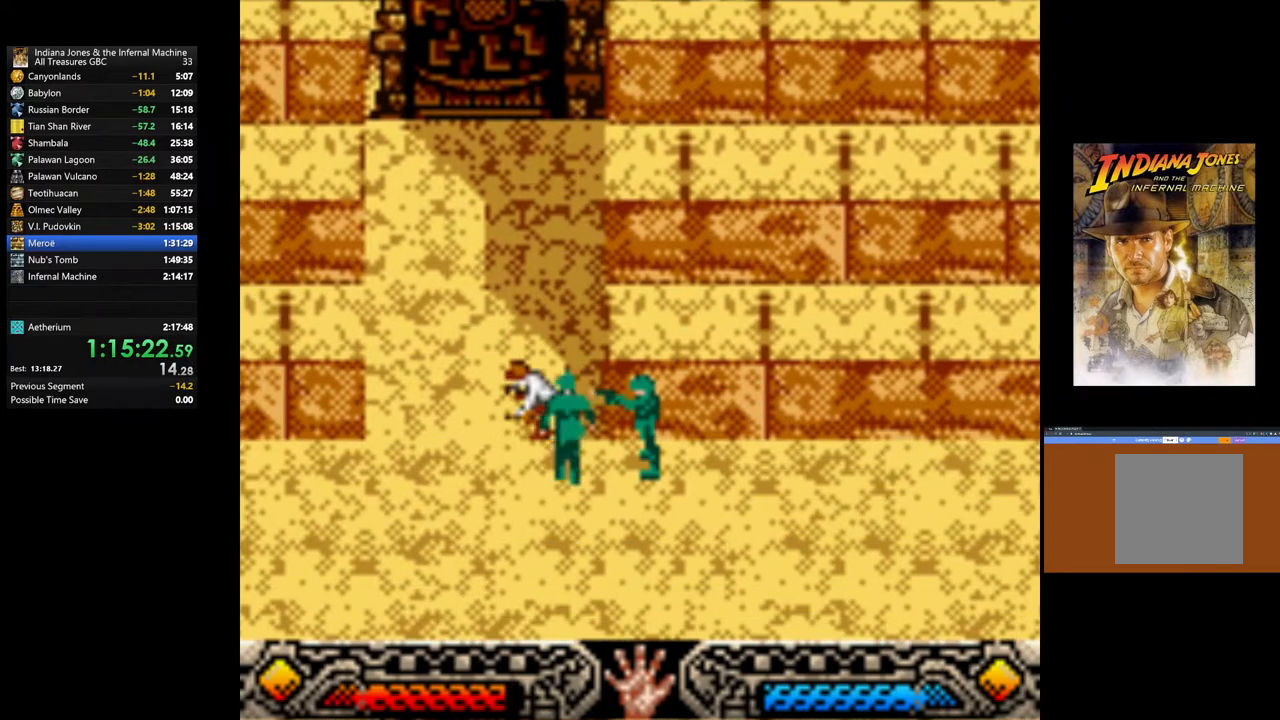
{"buttons": [], "left_stick": "left", "right_stick": "center", "events": []}
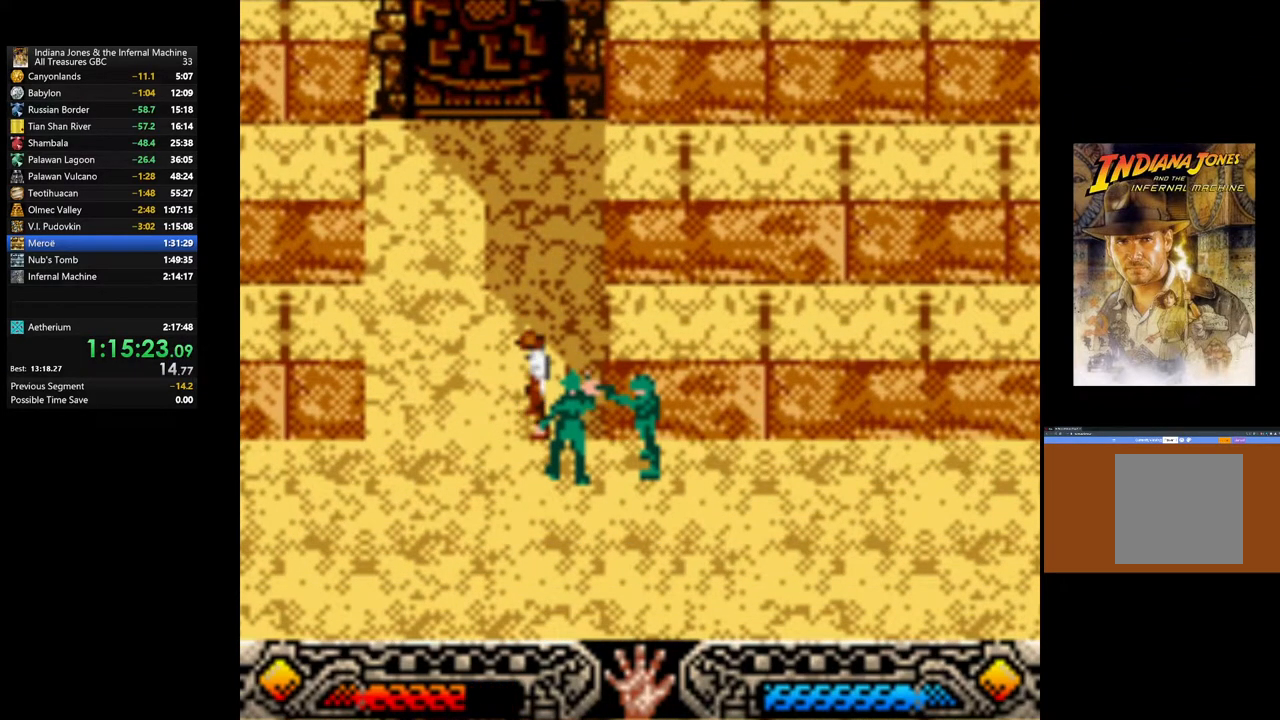
{"buttons": ["B"], "left_stick": "left", "right_stick": "center", "events": [[283, "B", "down"]]}
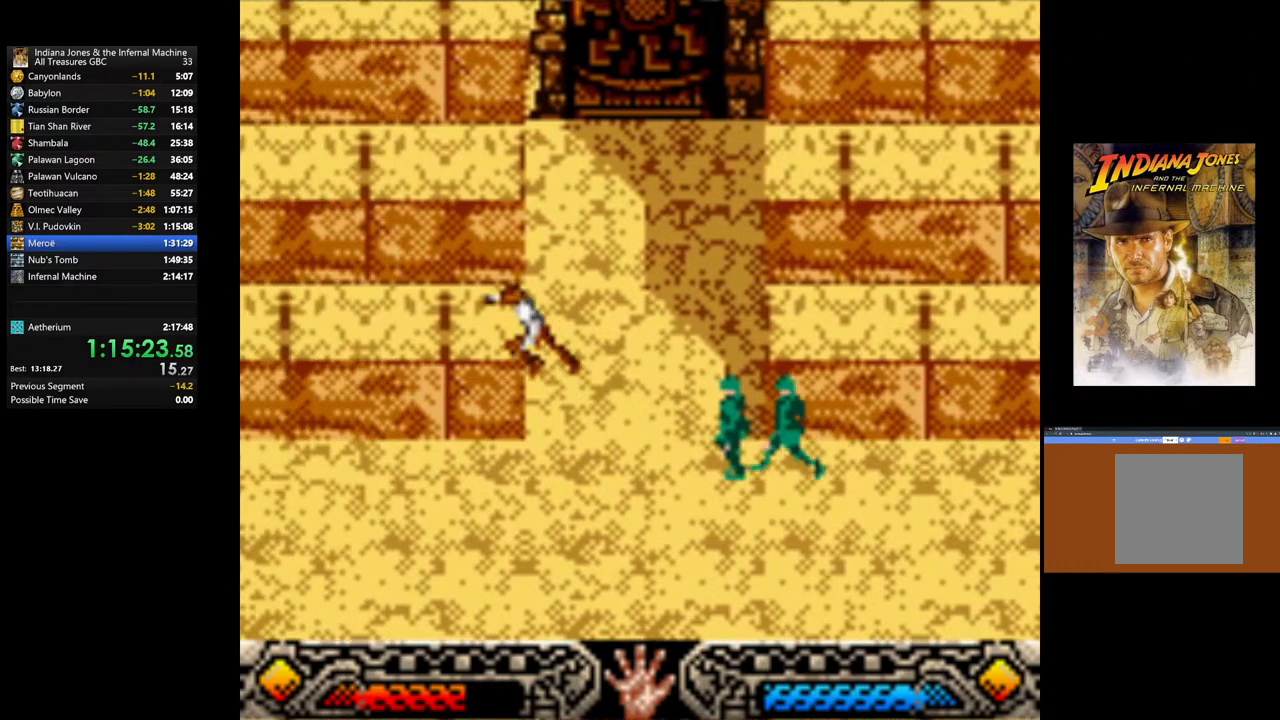
{"buttons": ["B"], "left_stick": "up", "right_stick": "center", "events": [[33, "B", "up"], [183, "B", "down"], [300, "B", "up"], [333, "left_stick", "up-left"], [400, "B", "down"], [500, "left_stick", "up"]]}
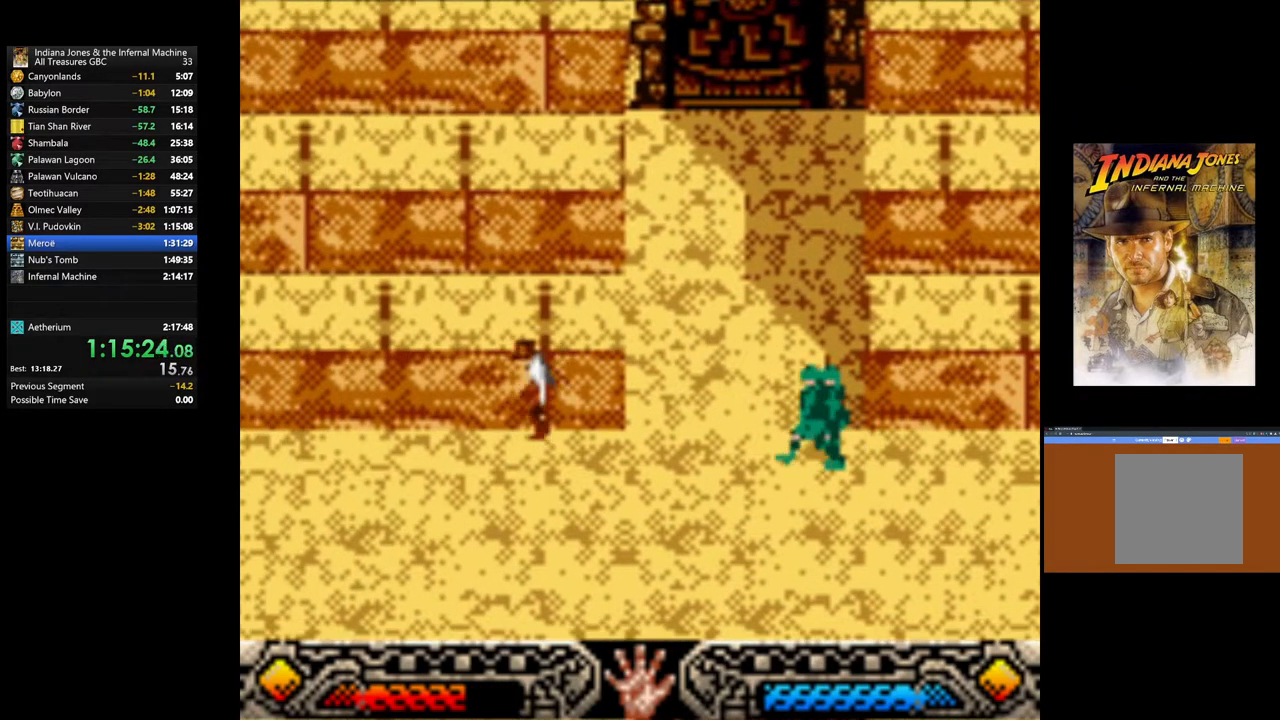
{"buttons": [], "left_stick": "up", "right_stick": "center", "events": [[33, "B", "up"], [117, "B", "down"], [217, "left_stick", "up-left"], [267, "B", "up"], [350, "B", "down"], [417, "left_stick", "up"], [467, "B", "up"]]}
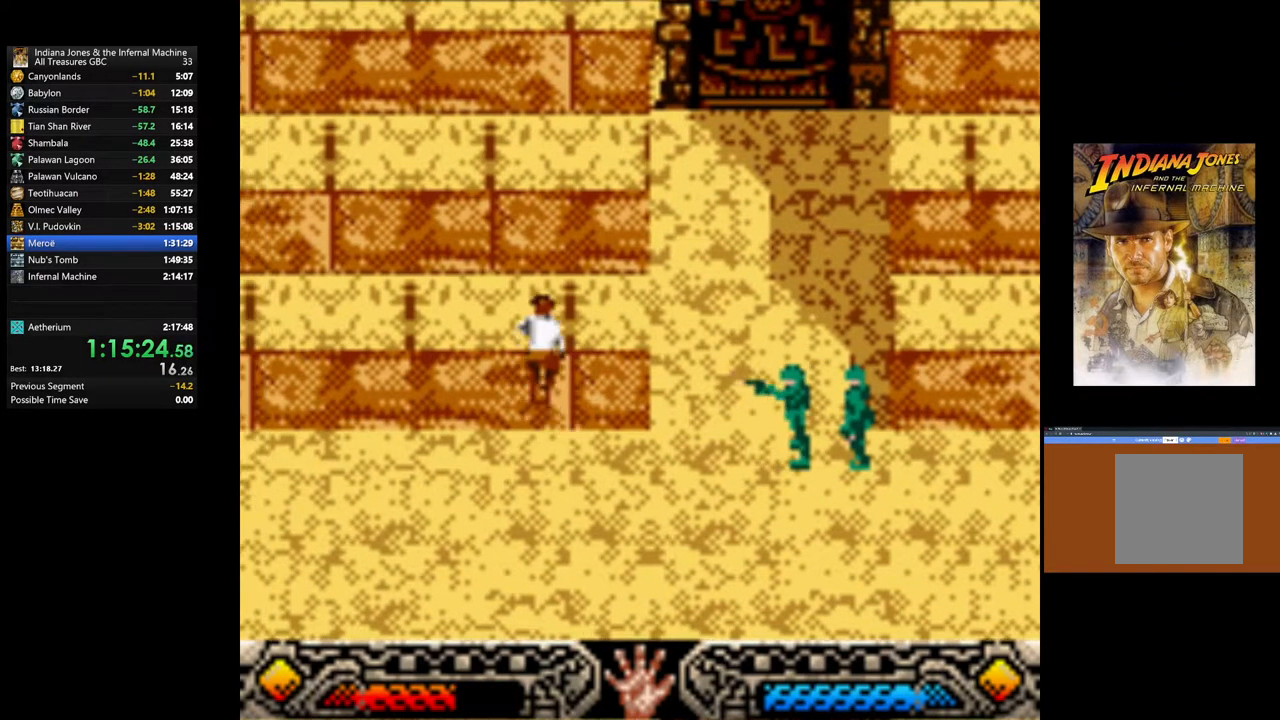
{"buttons": ["B"], "left_stick": "up", "right_stick": "center", "events": [[33, "B", "down"], [167, "B", "up"], [267, "B", "down"], [367, "B", "up"], [450, "B", "down"]]}
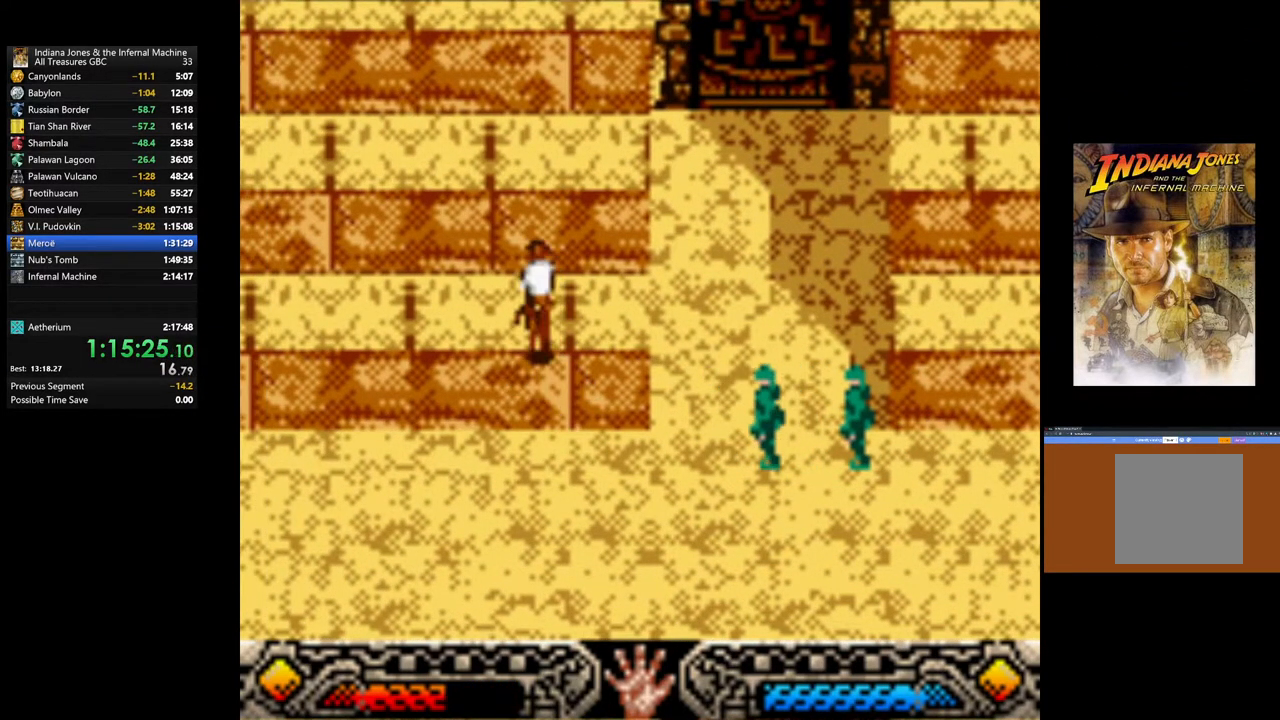
{"buttons": [], "left_stick": "up-left", "right_stick": "center", "events": [[83, "B", "up"], [133, "B", "down"], [133, "left_stick", "up-left"], [250, "B", "up"], [350, "B", "down"], [450, "B", "up"]]}
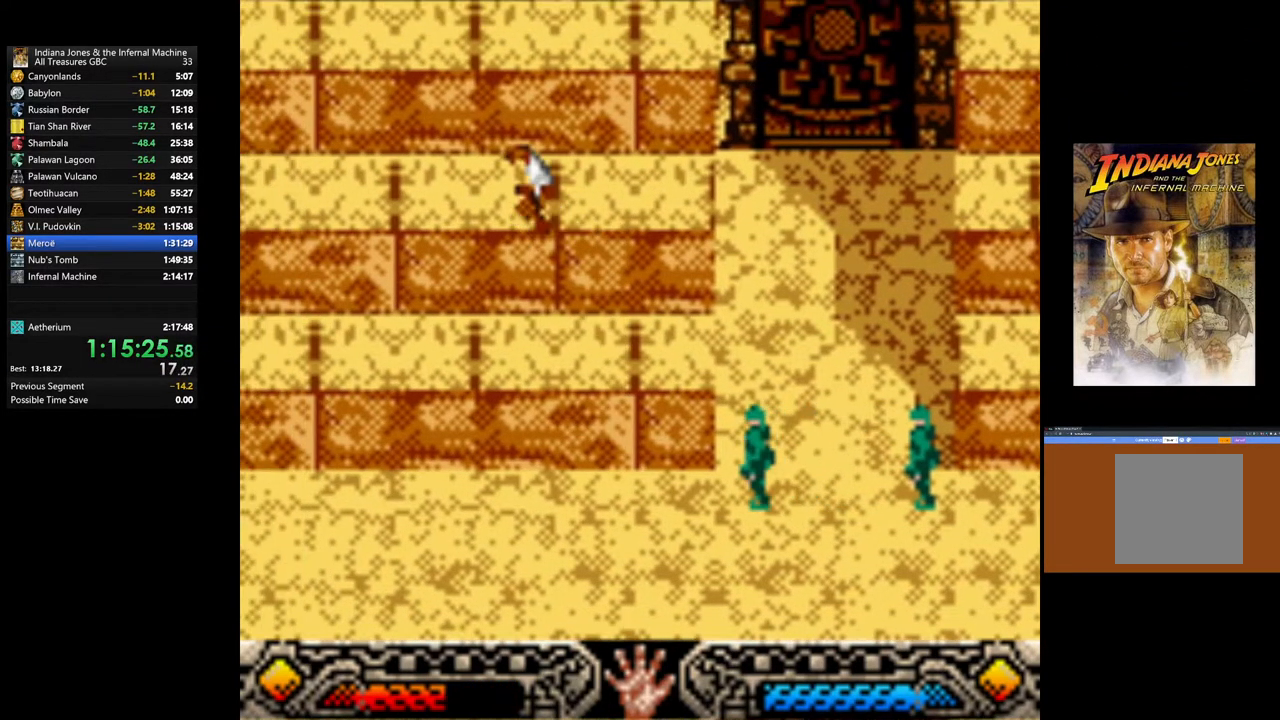
{"buttons": ["B"], "left_stick": "up-left", "right_stick": "center", "events": [[17, "B", "down"], [133, "B", "up"], [200, "B", "down"], [333, "B", "up"], [417, "B", "down"]]}
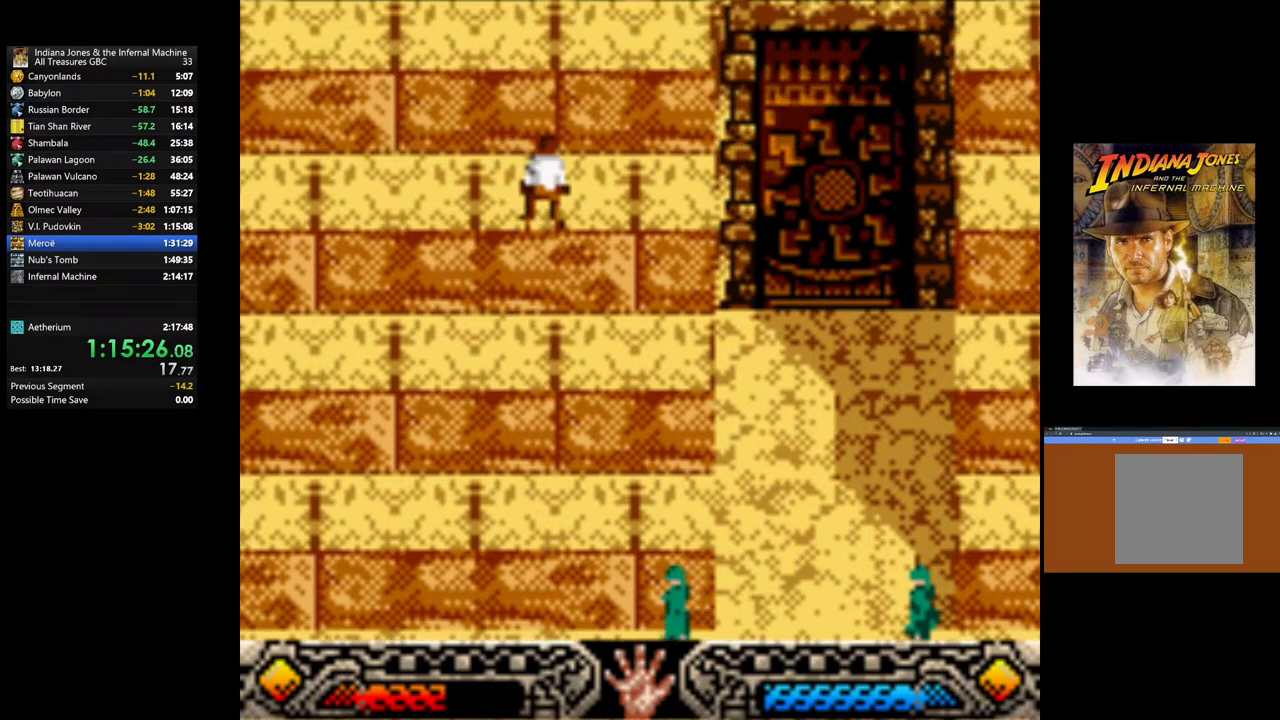
{"buttons": ["B"], "left_stick": "up-left", "right_stick": "center", "events": [[17, "B", "up"], [100, "B", "down"], [217, "B", "up"], [300, "B", "down"], [417, "B", "up"], [500, "B", "down"]]}
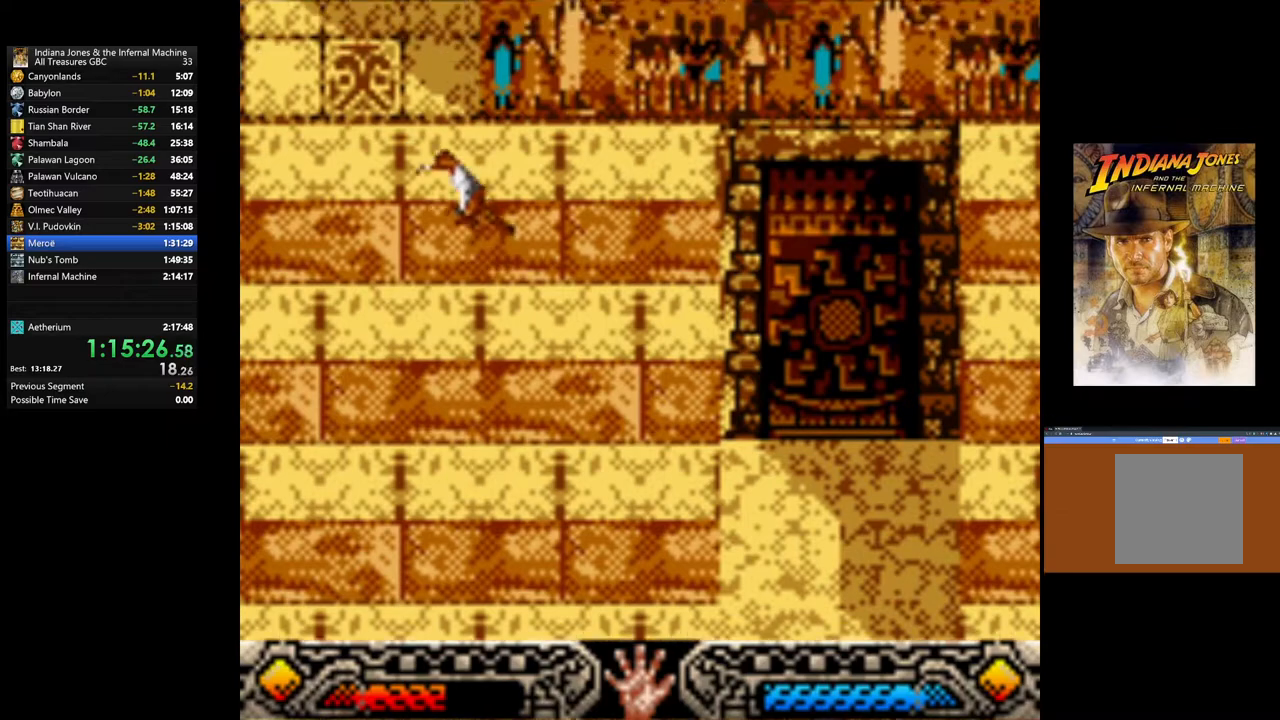
{"buttons": [], "left_stick": "up-left", "right_stick": "center", "events": [[117, "B", "up"]]}
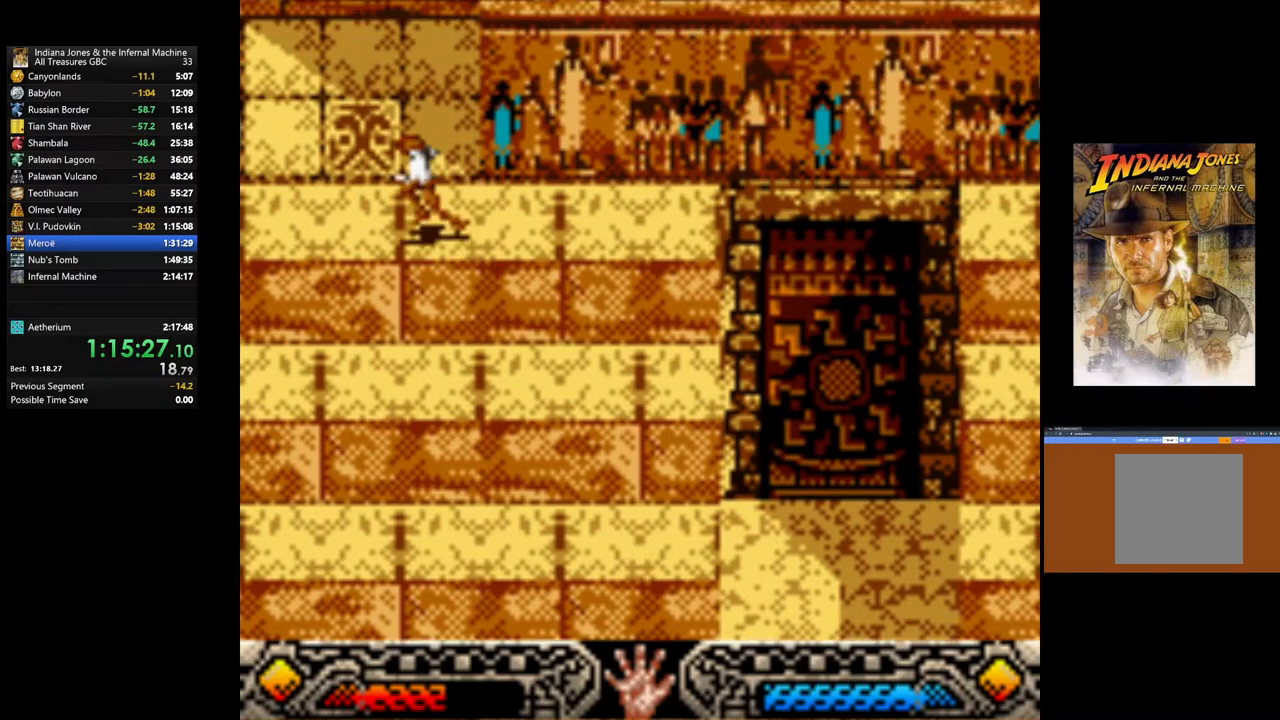
{"buttons": [], "left_stick": "down-right", "right_stick": "center", "events": [[383, "left_stick", "up-right"], [483, "left_stick", "down-right"]]}
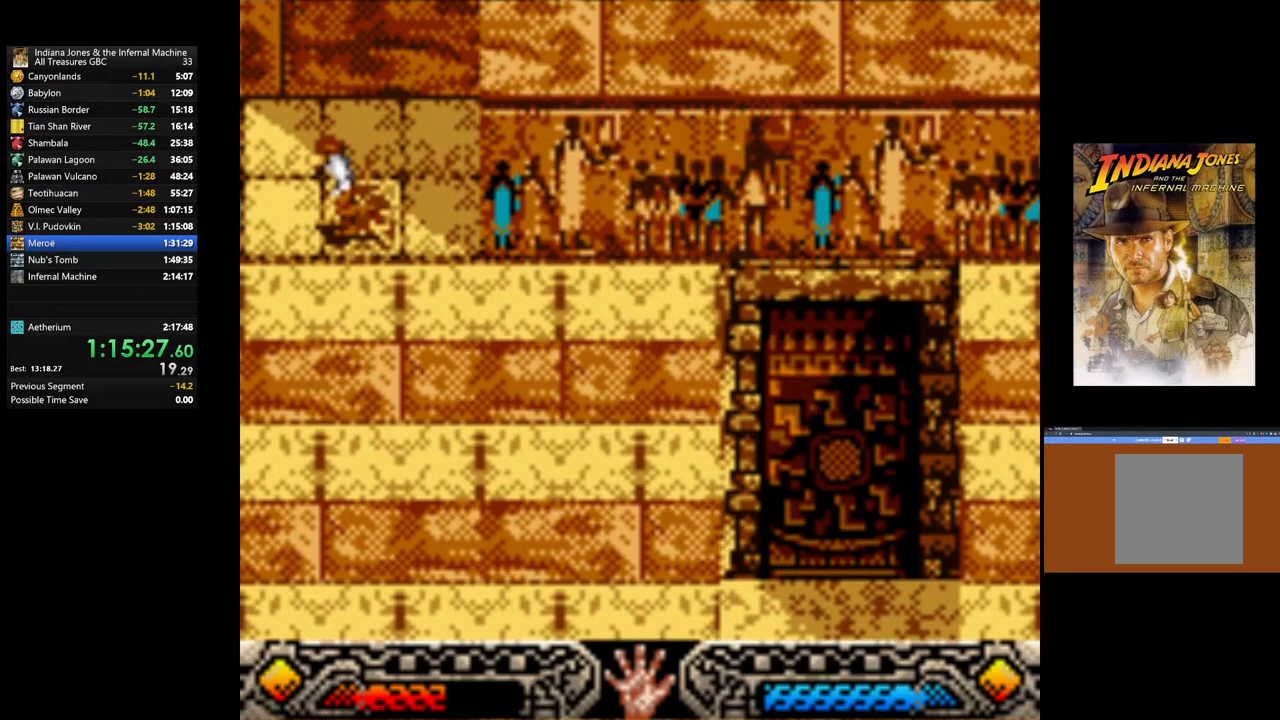
{"buttons": [], "left_stick": "down-right", "right_stick": "center", "events": [[33, "left_stick", "down"], [217, "left_stick", "down-right"]]}
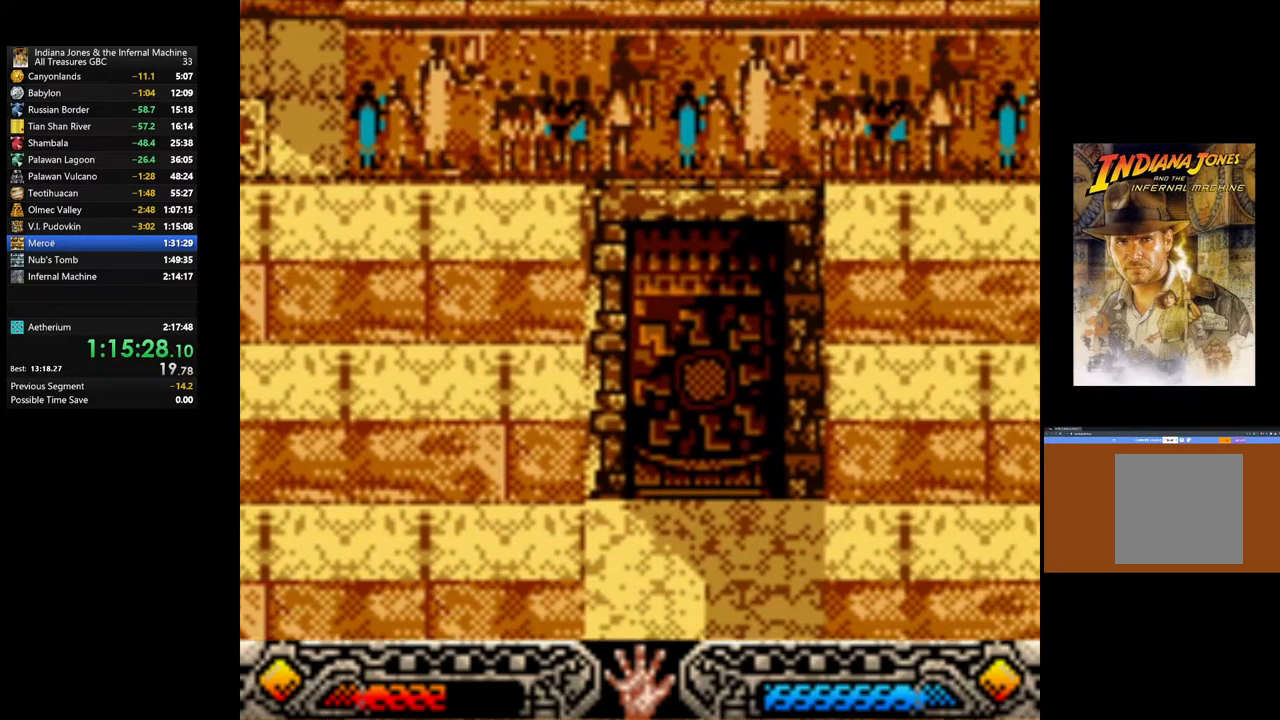
{"buttons": ["A"], "left_stick": "down", "right_stick": "center", "events": [[117, "left_stick", "down"], [300, "A", "down"], [383, "A", "up"], [483, "A", "down"]]}
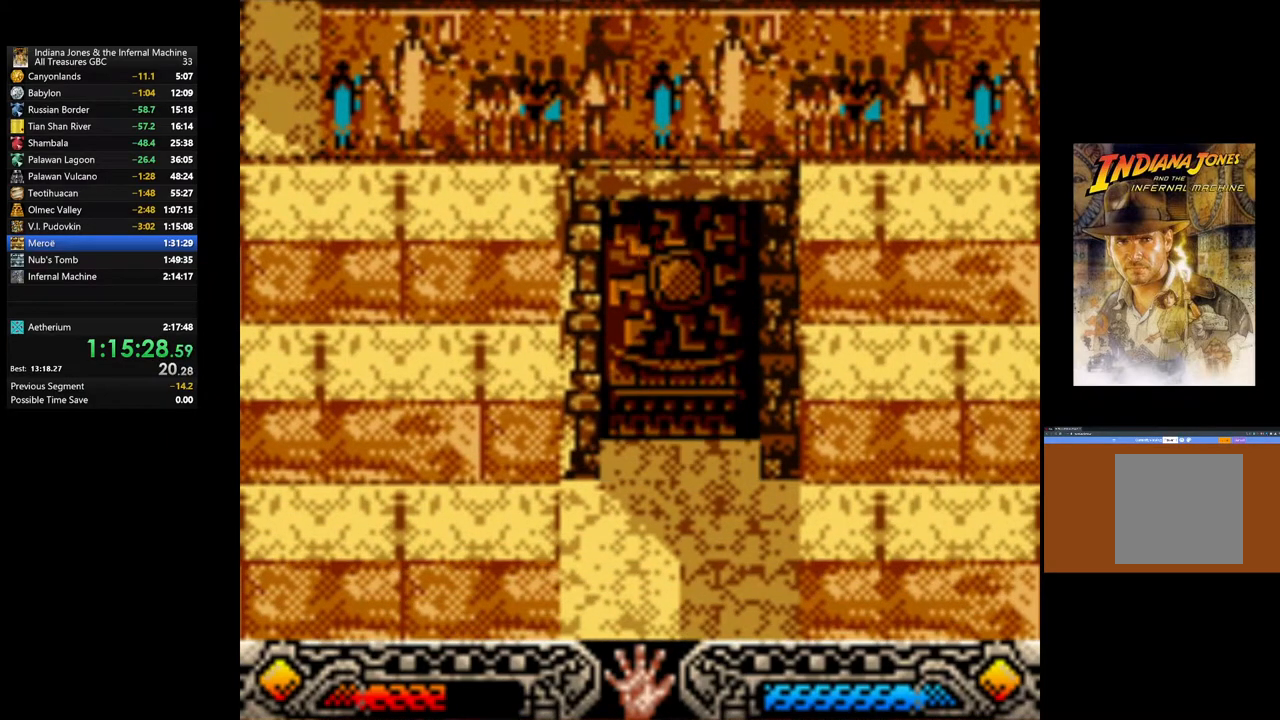
{"buttons": [], "left_stick": "down", "right_stick": "center", "events": [[83, "A", "up"], [183, "A", "down"], [283, "A", "up"]]}
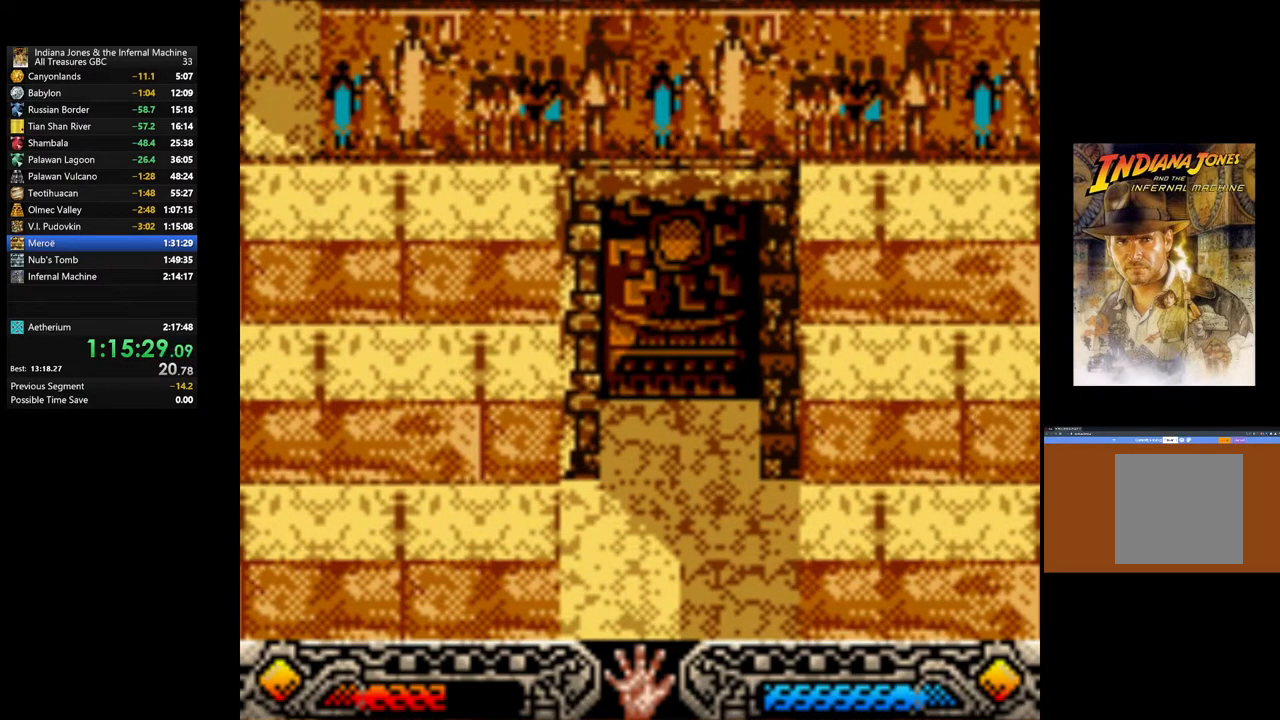
{"buttons": [], "left_stick": "down-right", "right_stick": "center", "events": [[67, "left_stick", "down-right"], [83, "A", "down"], [217, "A", "up"], [250, "left_stick", "down"], [350, "A", "down"], [467, "left_stick", "down-right"], [483, "A", "up"]]}
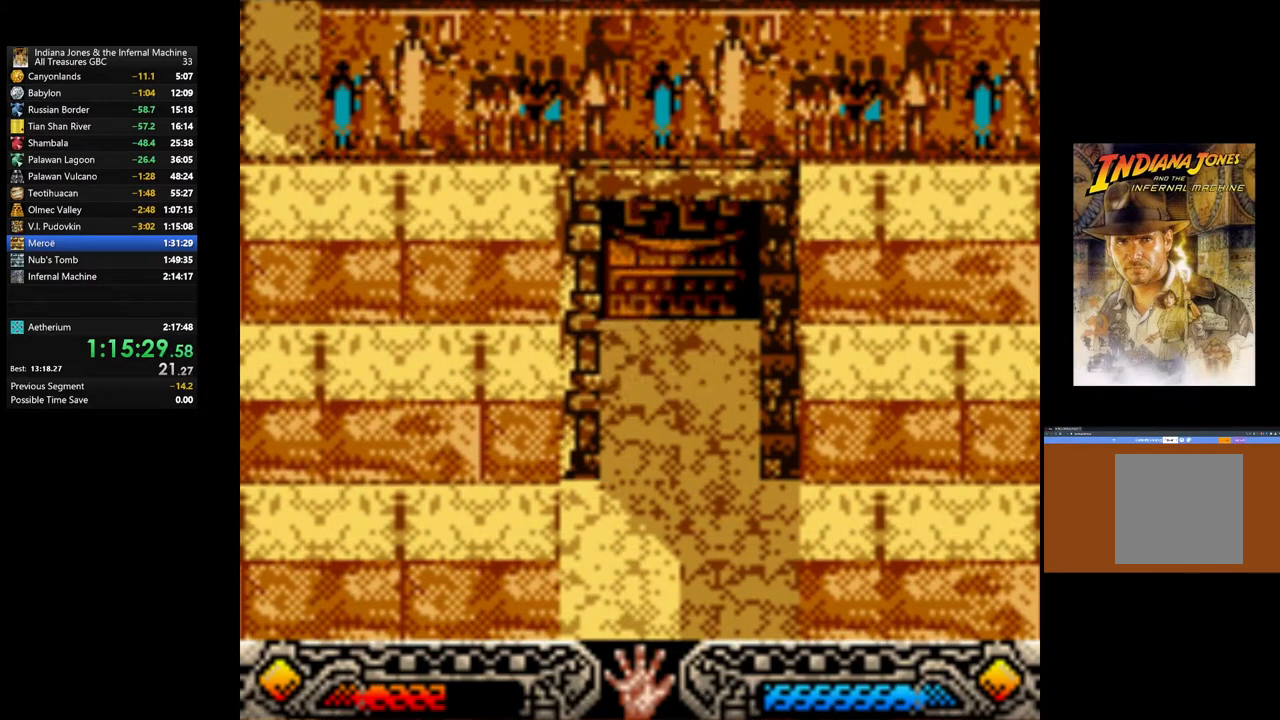
{"buttons": [], "left_stick": "down-right", "right_stick": "center", "events": [[133, "A", "down"], [217, "left_stick", "down"], [233, "A", "up"], [467, "left_stick", "down-right"]]}
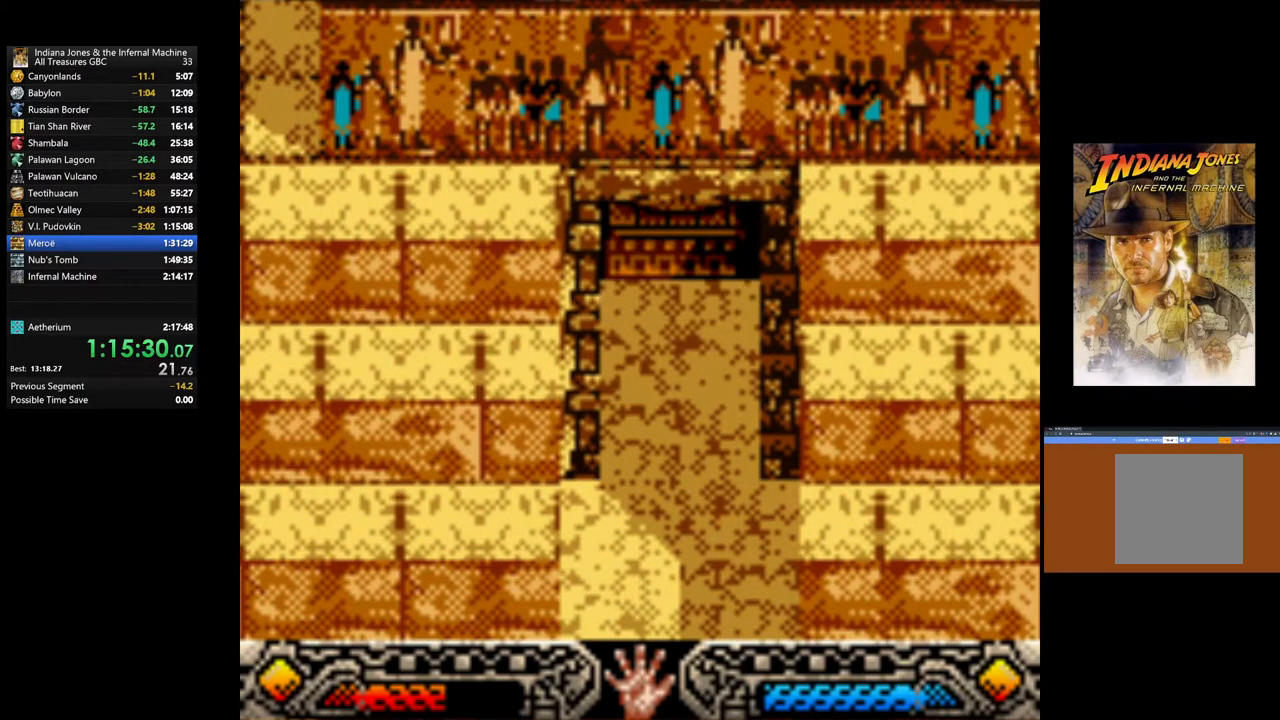
{"buttons": [], "left_stick": "right", "right_stick": "center", "events": [[233, "A", "down"], [250, "left_stick", "down"], [333, "A", "up"], [383, "left_stick", "down-right"], [500, "left_stick", "right"]]}
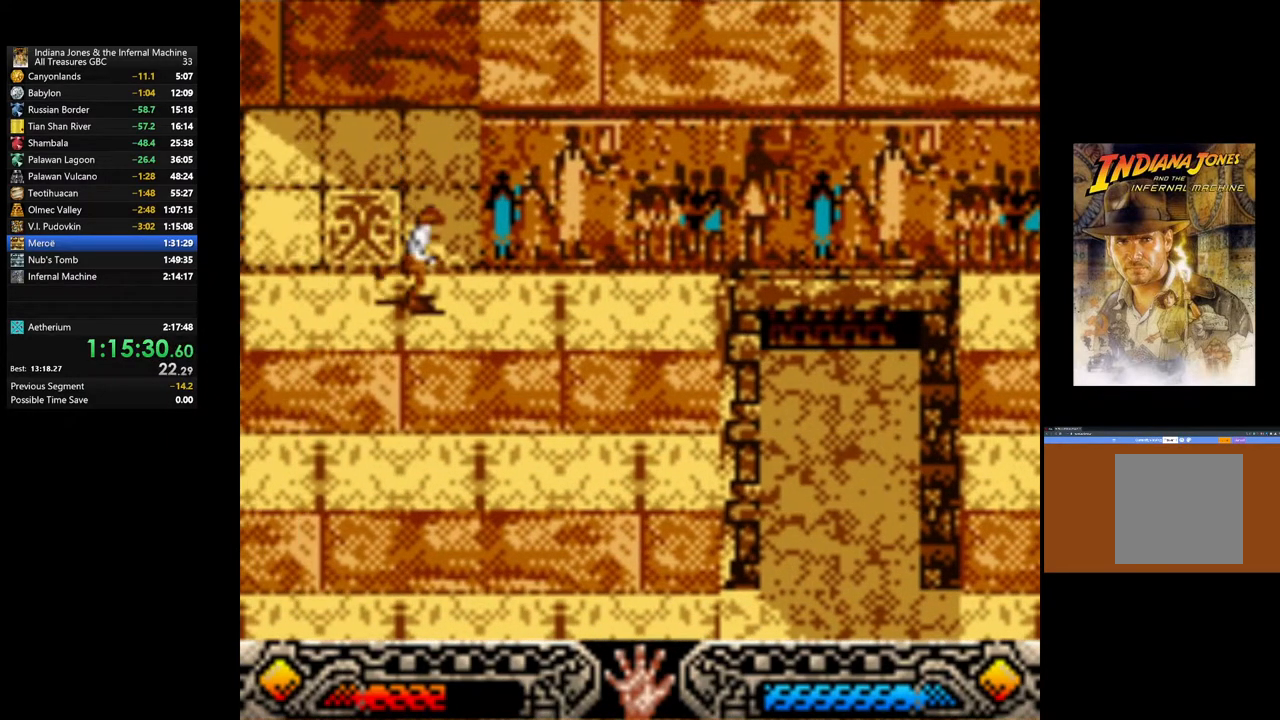
{"buttons": [], "left_stick": "down", "right_stick": "center", "events": [[350, "left_stick", "down"]]}